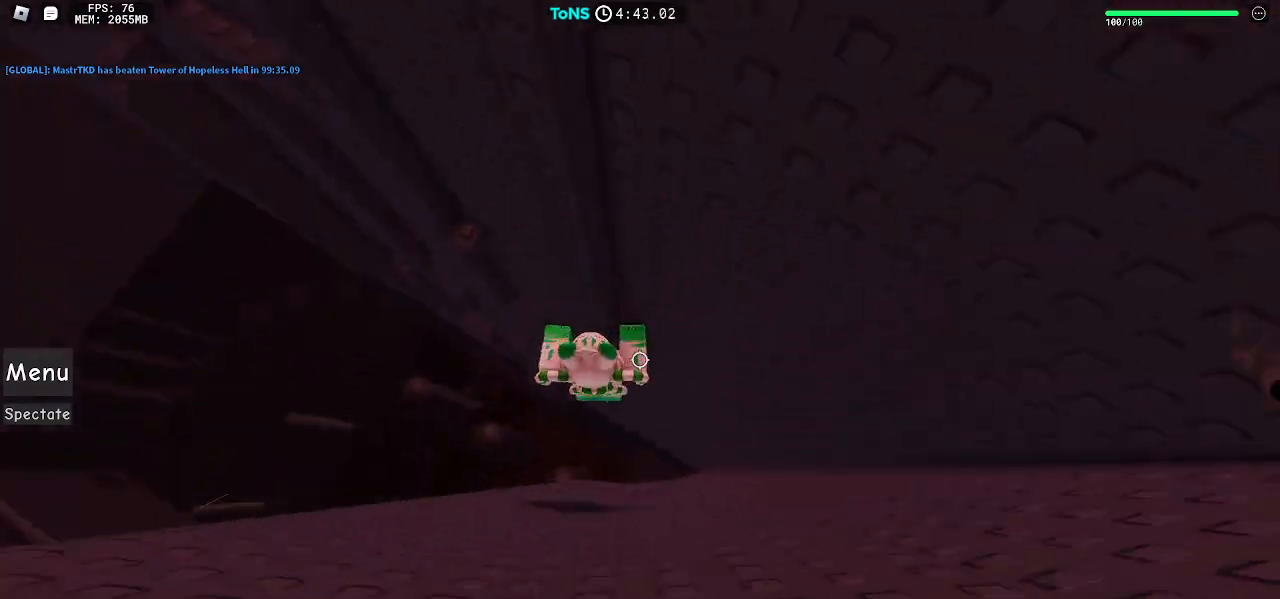
Gameplay with keyboard and mouse; each line is a JSON object with the keys and mouse buttons held at the frame after it. "events" lists presses ("down") and releases ("up") of "a", "ctrl", "d", "e", "q", "s", "shift", "space", "w", "mouse_left", "mouse_wheel", "mouse_right", "mouse_mb4" and "mouse_mb5" between this image and that frame as [ms after this image, input, new state], when the widget could be followed in between. "mouse_left", "mouse_wheel", "mouse_right", "mouse_mb4", "mouse_mb5" = the "left", "wheel", "right", "mb4", "mb5" buttons of the "mouse" list. No other keys are recorded. "wheel" means that the mouse wheel is clicked or scrolled. Mouse movement is not recorded.
{"keys": ["a"], "mouse": ["right"], "events": [[133, "d", "up"], [183, "a", "down"], [267, "space", "down"], [283, "w", "up"], [350, "space", "up"]]}
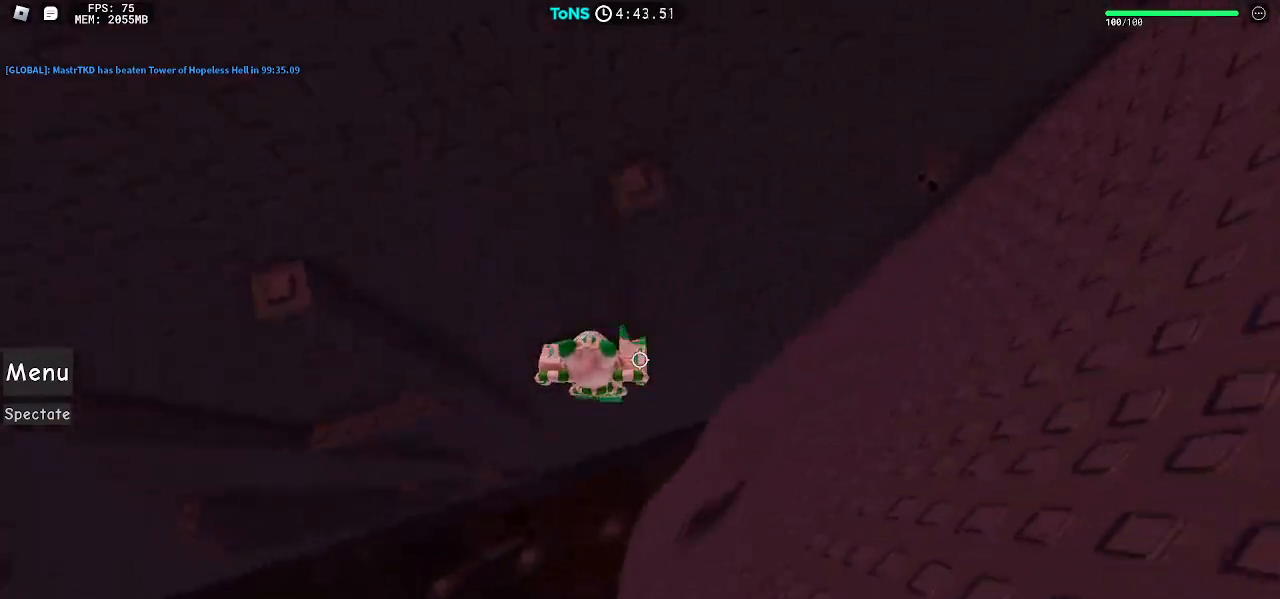
{"keys": ["a", "space"], "mouse": ["right"], "events": [[233, "a", "up"], [300, "a", "down"], [417, "space", "down"]]}
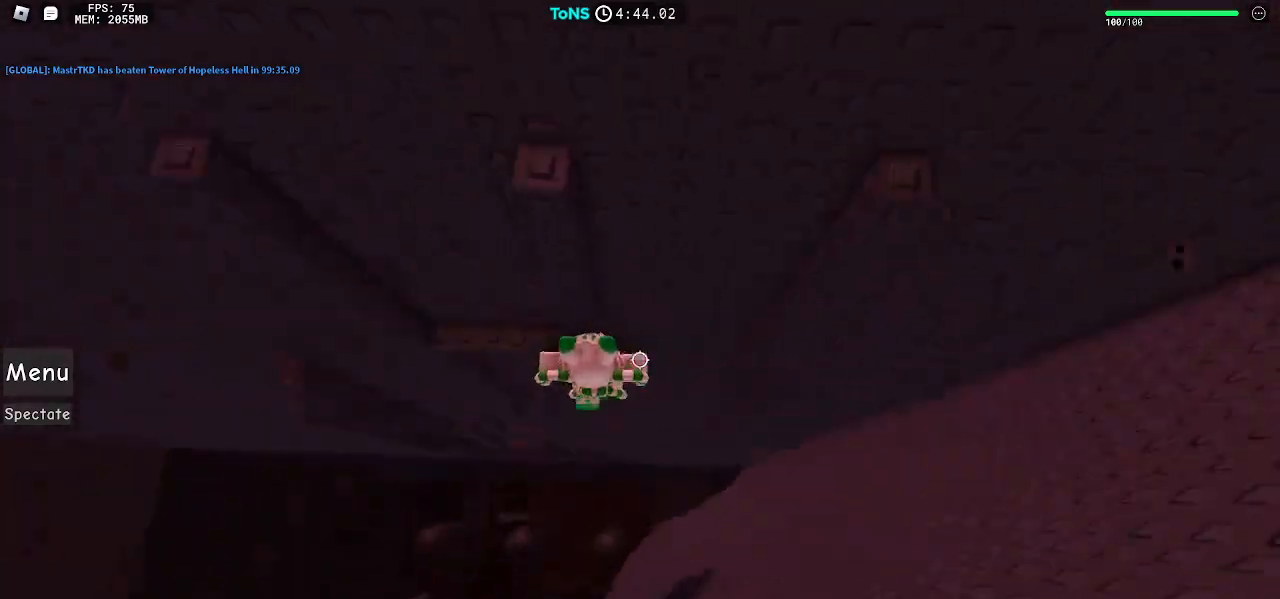
{"keys": ["a", "space"], "mouse": ["right"], "events": [[17, "space", "up"], [400, "space", "down"]]}
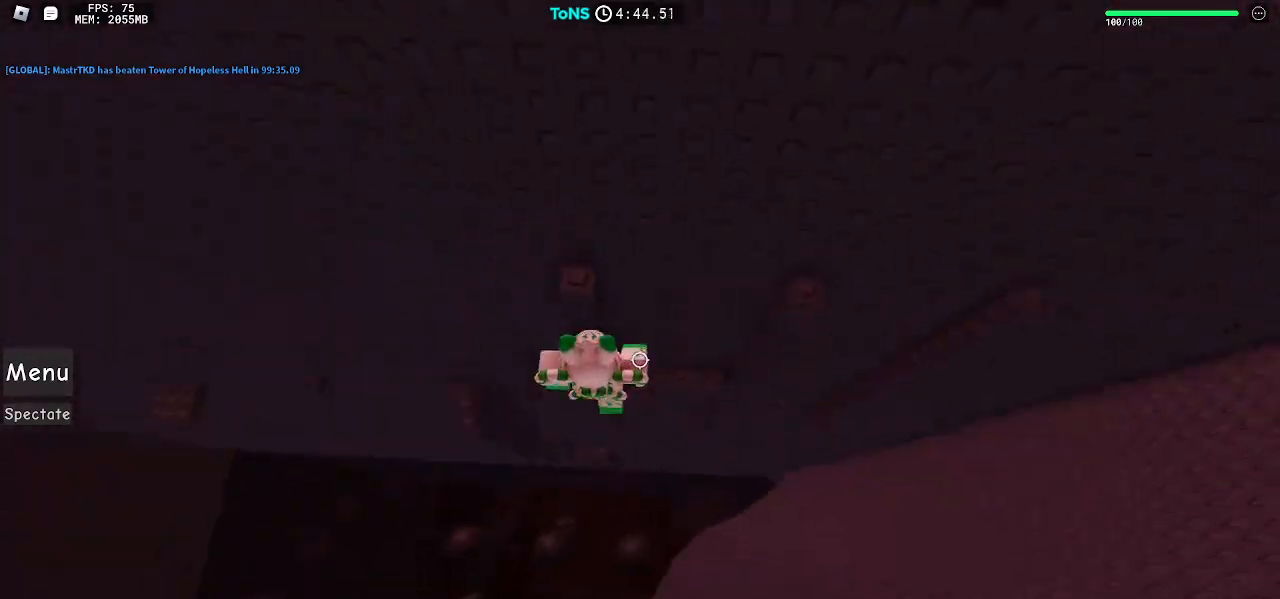
{"keys": ["a"], "mouse": ["right"], "events": [[33, "space", "up"]]}
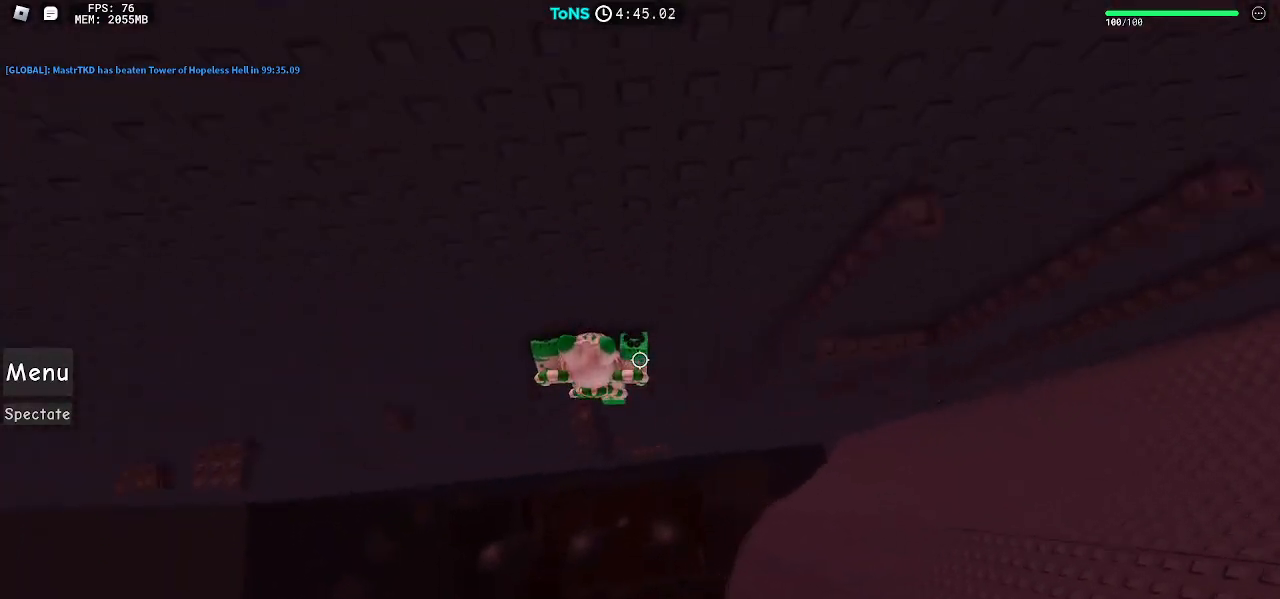
{"keys": ["a"], "mouse": ["right"], "events": [[117, "space", "down"], [250, "space", "up"]]}
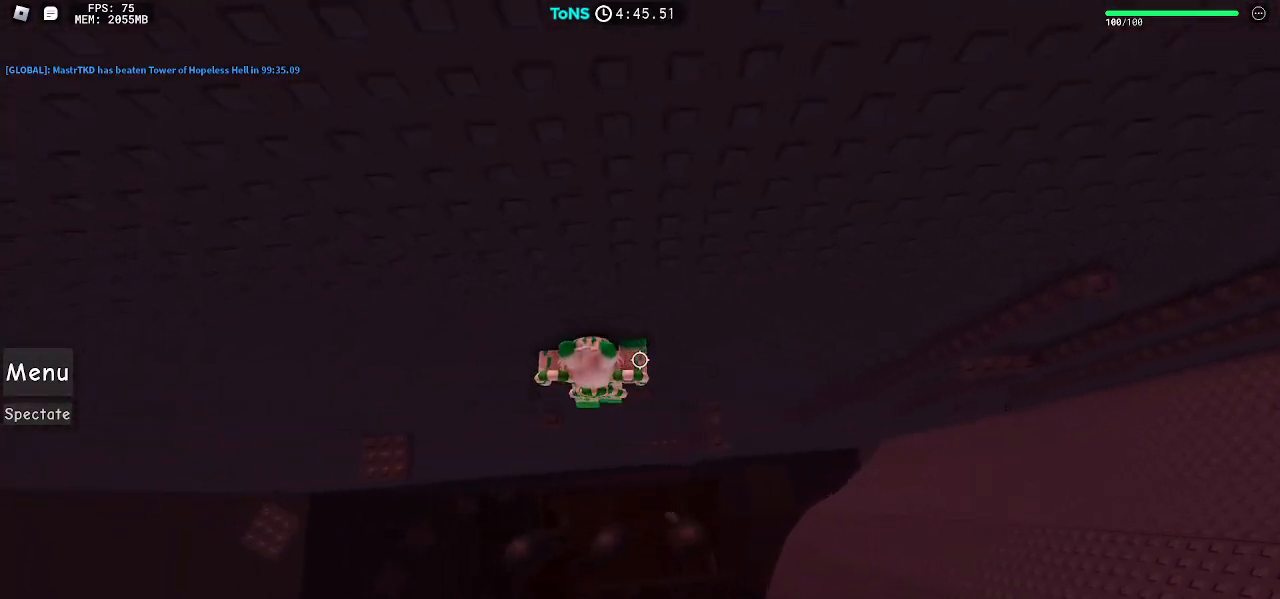
{"keys": ["a"], "mouse": ["right"], "events": [[283, "space", "down"], [400, "space", "up"]]}
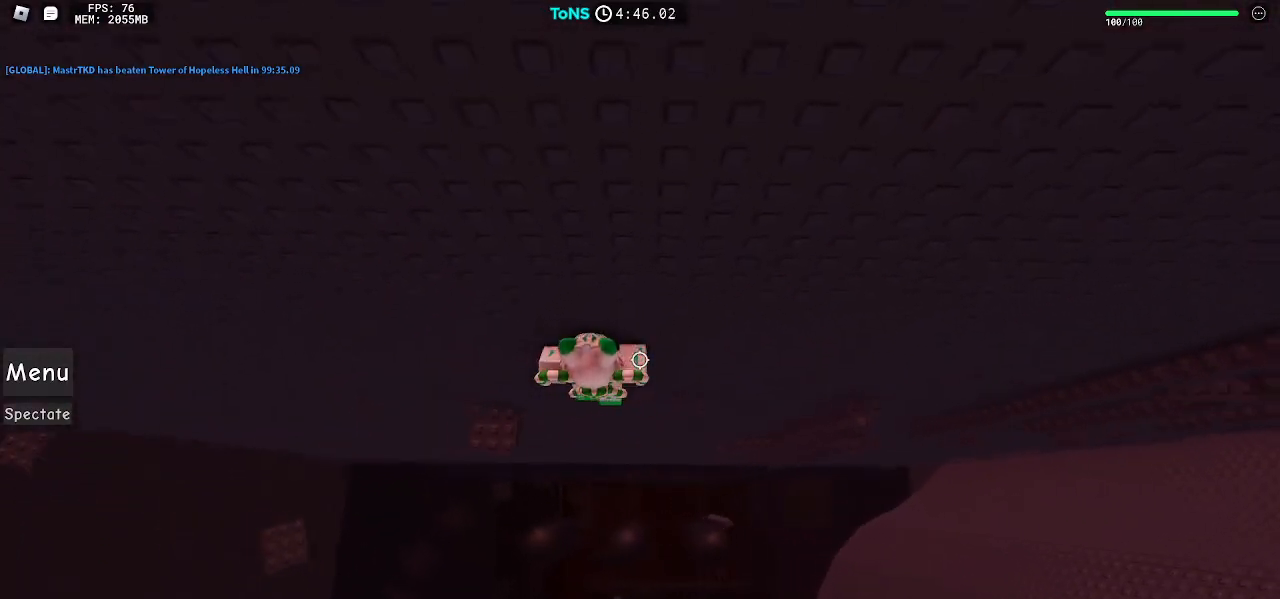
{"keys": [], "mouse": ["right"], "events": [[333, "w", "down"], [417, "a", "up"], [500, "w", "up"]]}
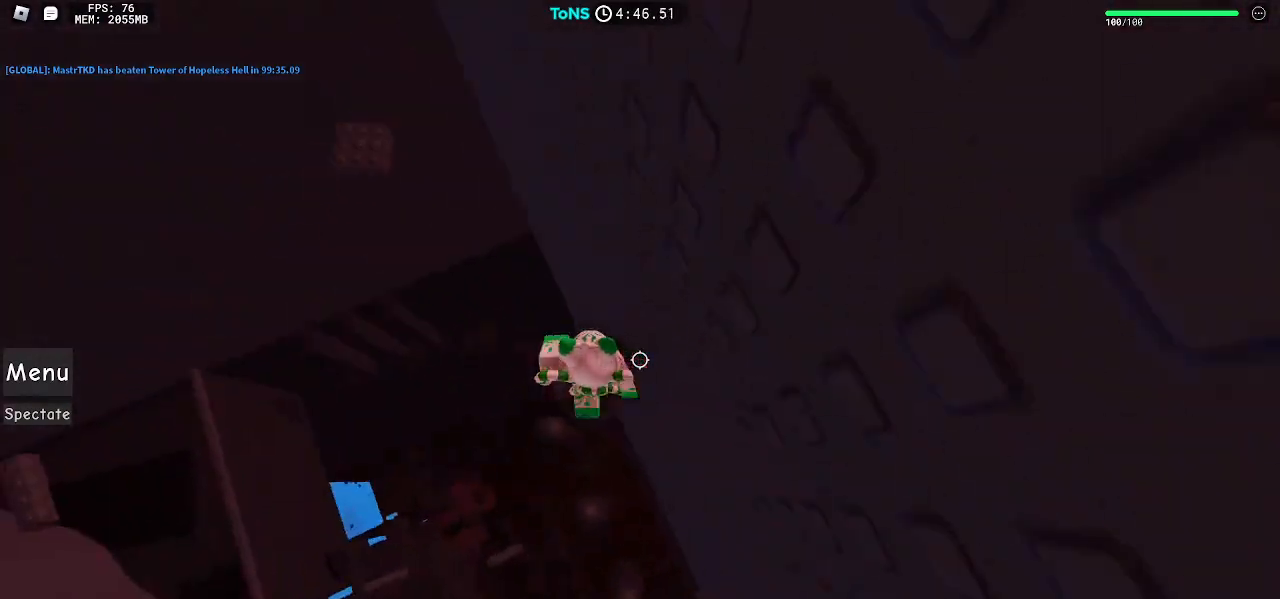
{"keys": ["a"], "mouse": ["right"], "events": [[250, "a", "down"], [383, "space", "down"], [450, "space", "up"]]}
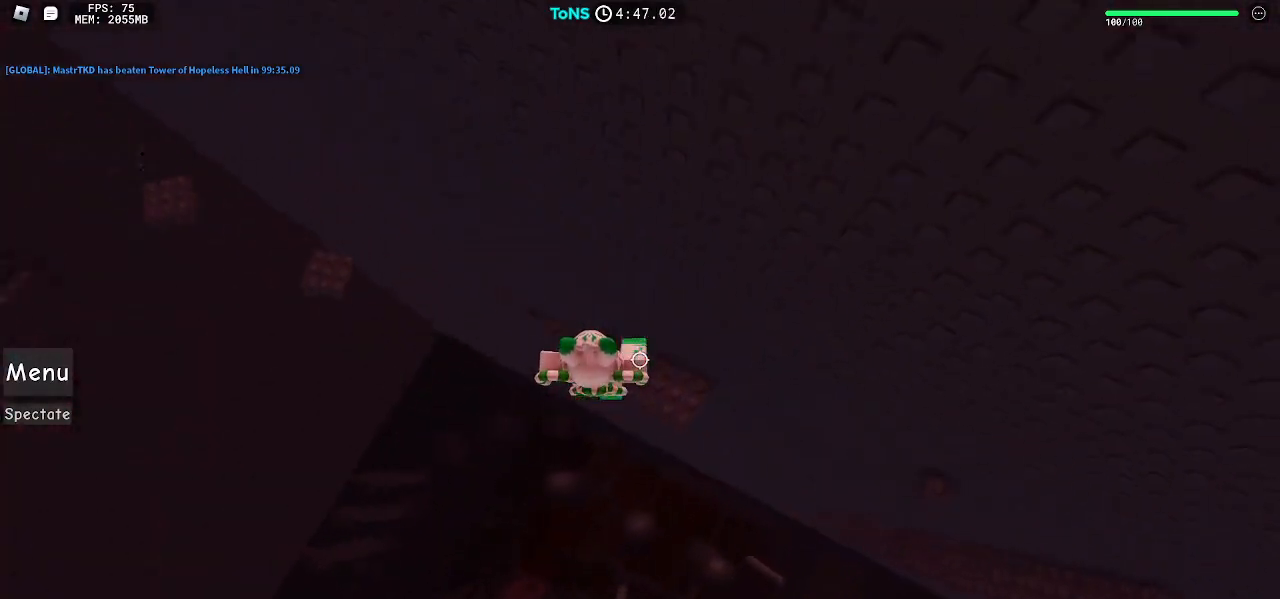
{"keys": [], "mouse": ["right"], "events": [[150, "w", "down"], [300, "w", "up"], [417, "a", "up"]]}
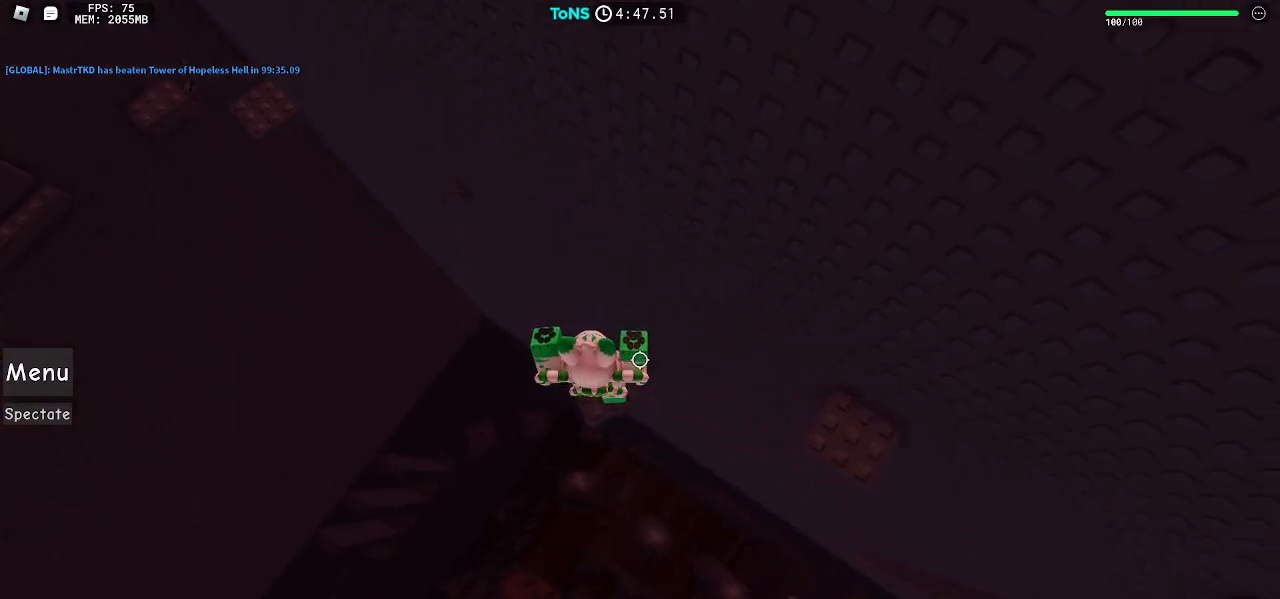
{"keys": [], "mouse": ["right"], "events": [[350, "a", "down"], [400, "a", "up"]]}
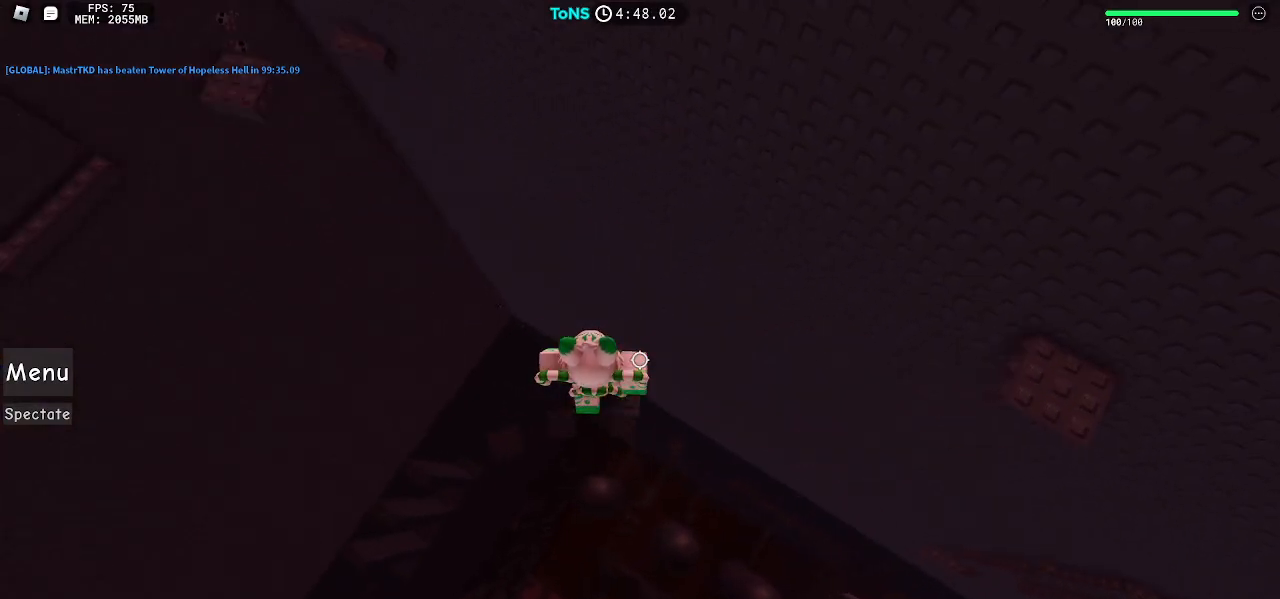
{"keys": [], "mouse": ["right"], "events": []}
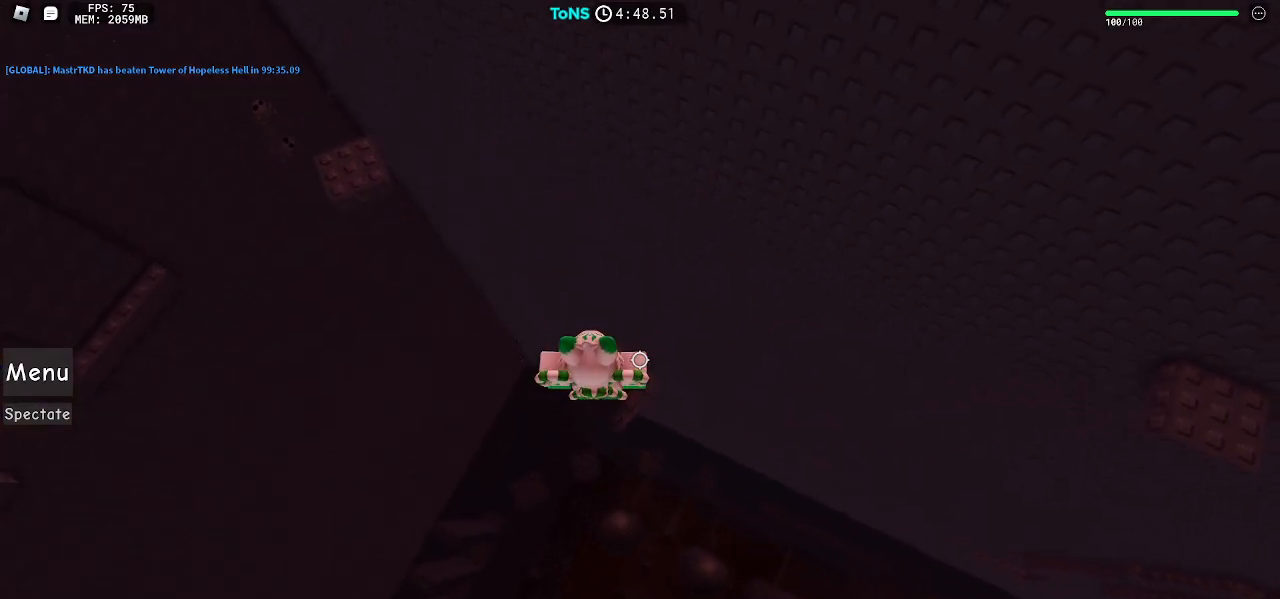
{"keys": [], "mouse": ["right"], "events": []}
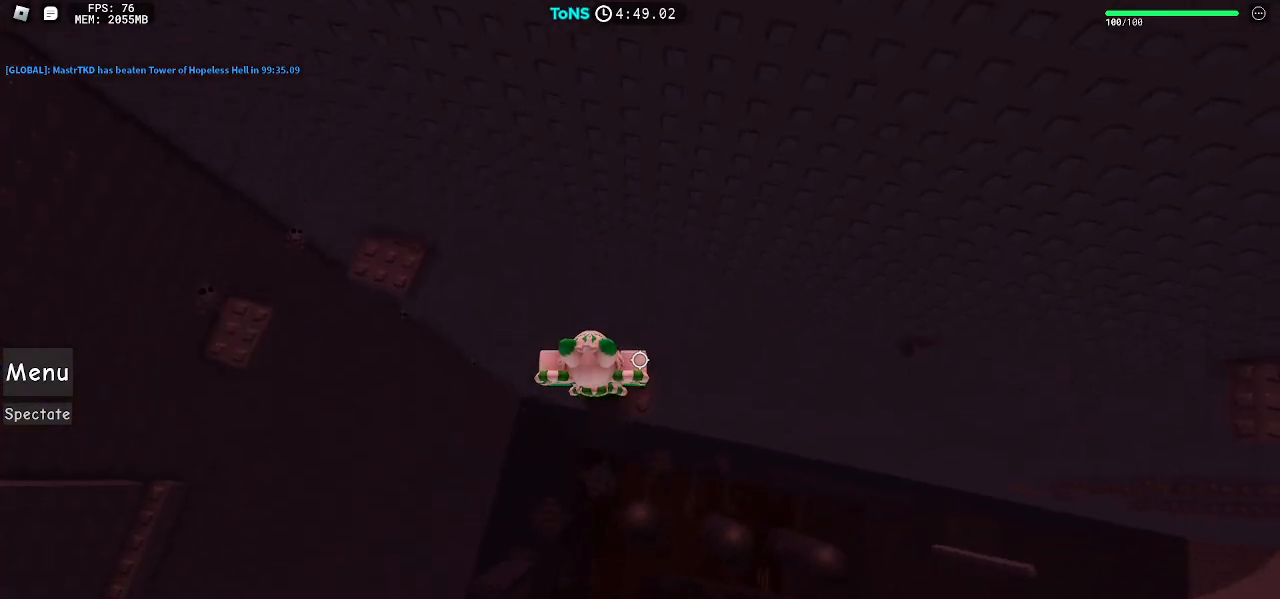
{"keys": ["a"], "mouse": ["right"], "events": [[133, "a", "down"], [283, "space", "down"], [383, "space", "up"]]}
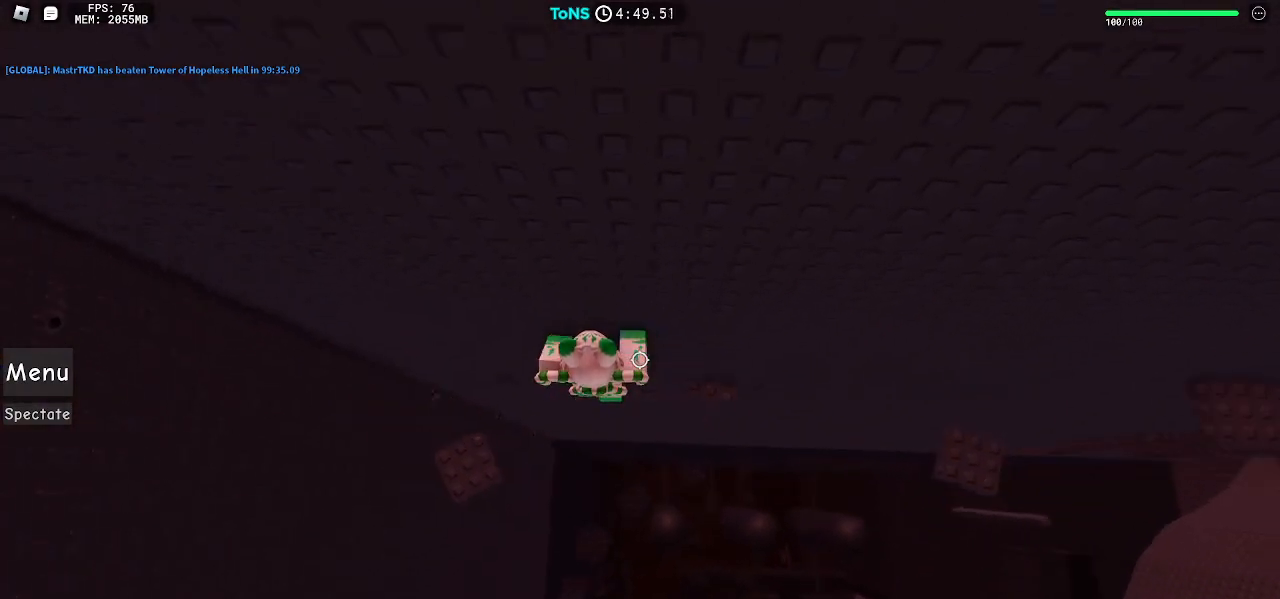
{"keys": [], "mouse": ["right"], "events": [[367, "a", "up"]]}
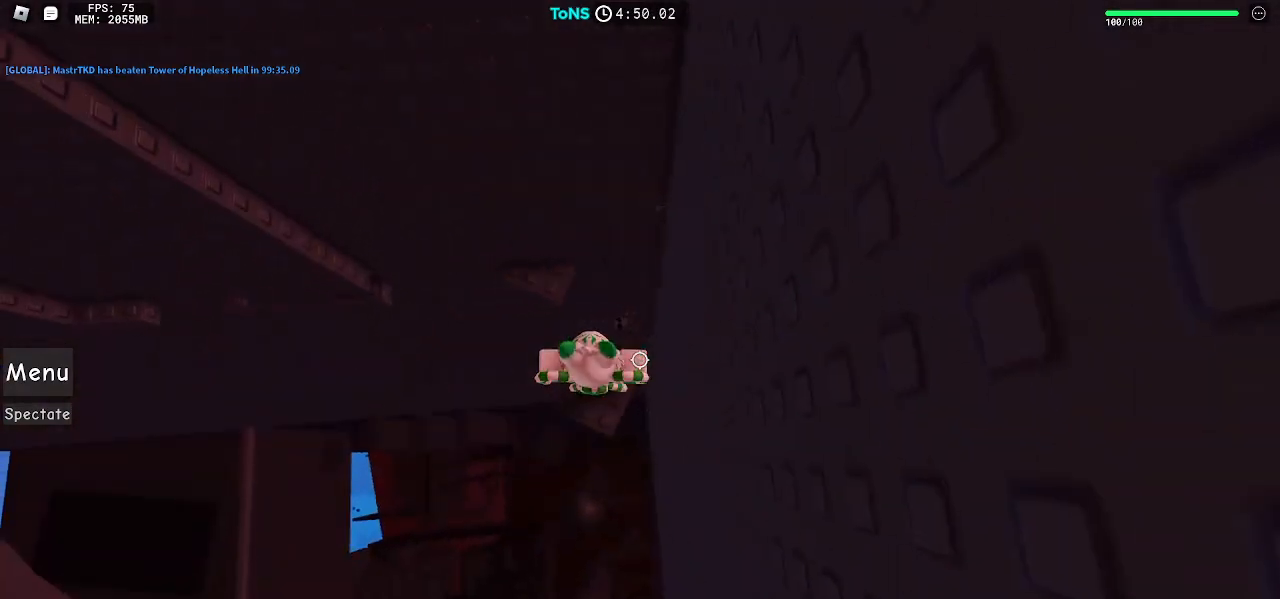
{"keys": ["a"], "mouse": ["right"], "events": [[183, "a", "down"], [383, "space", "down"], [450, "space", "up"]]}
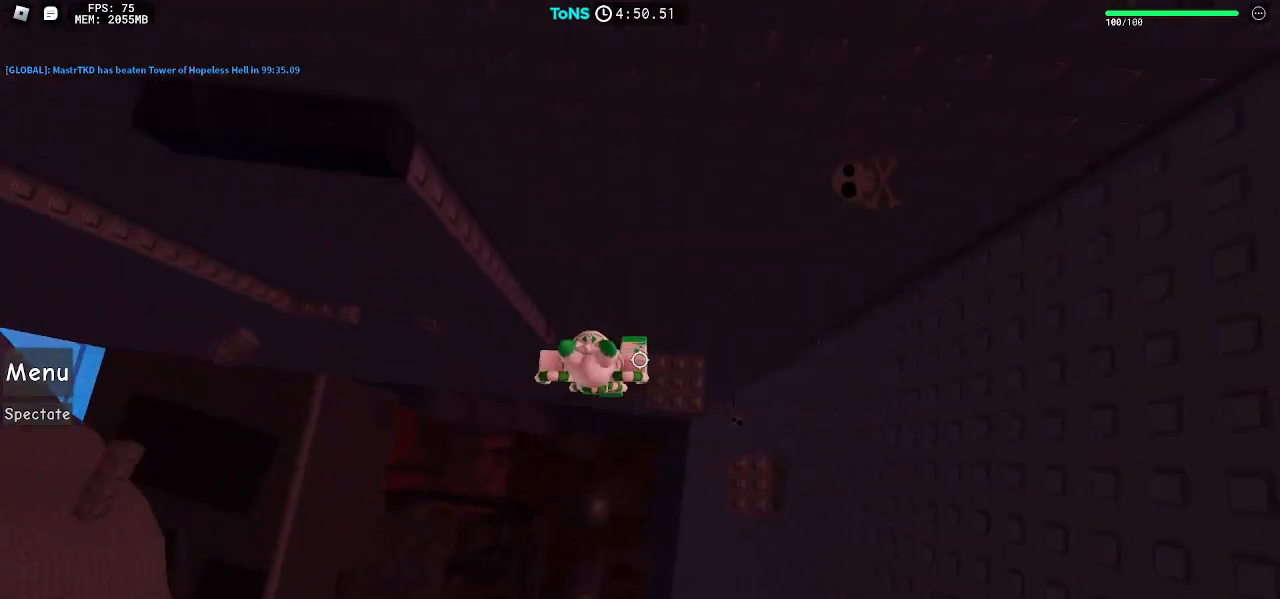
{"keys": ["w"], "mouse": ["right"], "events": [[217, "w", "down"], [317, "a", "up"]]}
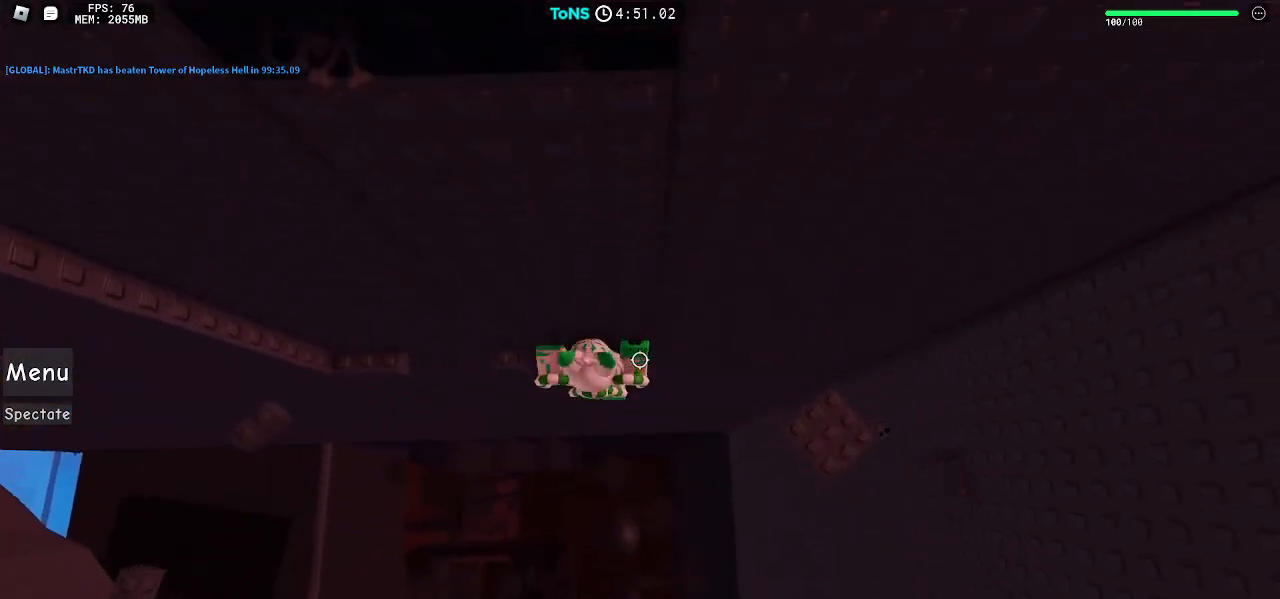
{"keys": ["a"], "mouse": ["right"], "events": [[83, "w", "up"], [250, "a", "down"], [383, "space", "down"], [450, "space", "up"]]}
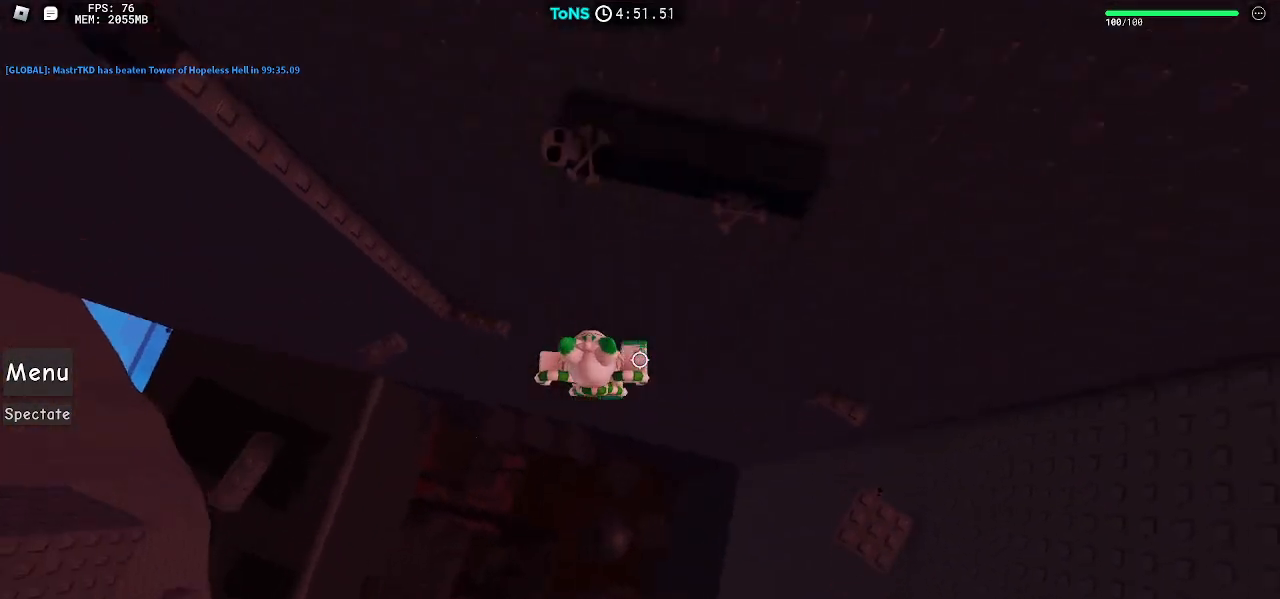
{"keys": ["a"], "mouse": ["right"], "events": [[17, "w", "down"], [83, "a", "up"], [217, "d", "down"], [450, "d", "up"], [450, "w", "up"], [483, "a", "down"]]}
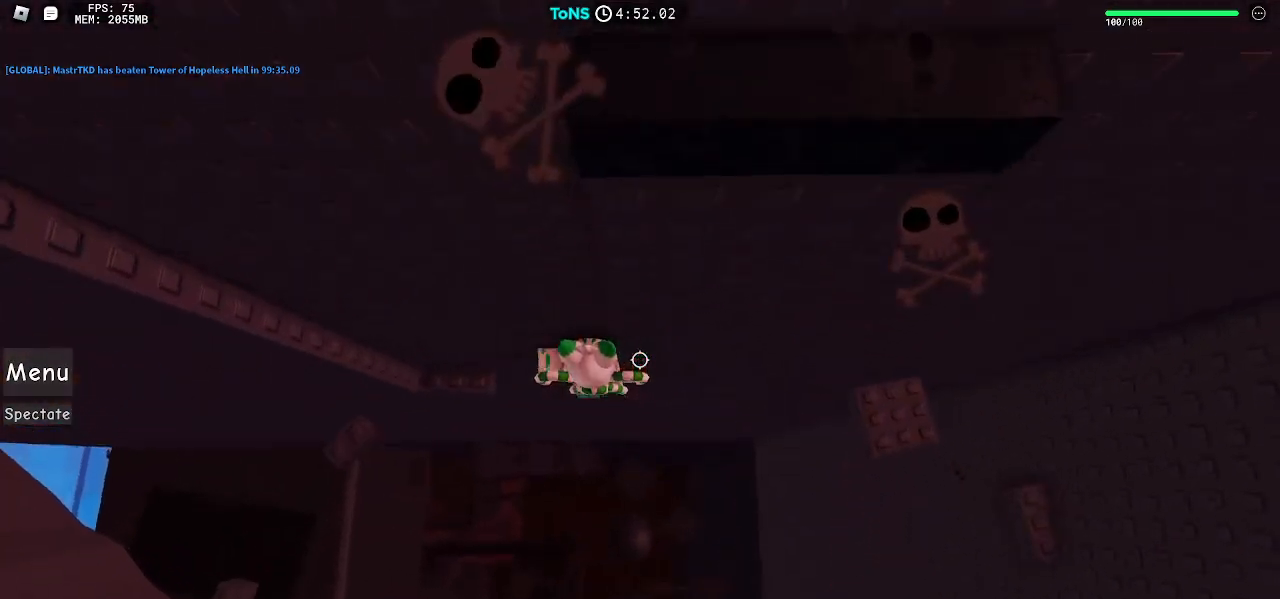
{"keys": [], "mouse": ["right"], "events": [[67, "space", "down"], [183, "space", "up"], [400, "a", "up"]]}
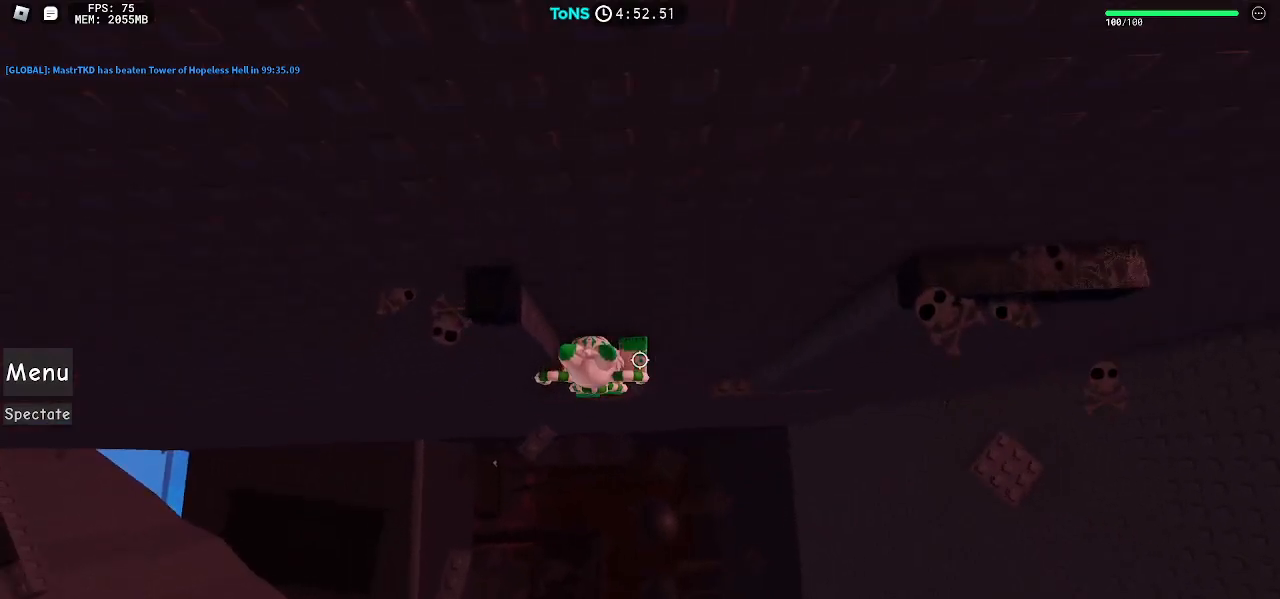
{"keys": [], "mouse": ["right"], "events": [[150, "a", "down"], [250, "space", "down"], [333, "a", "up"], [333, "space", "up"]]}
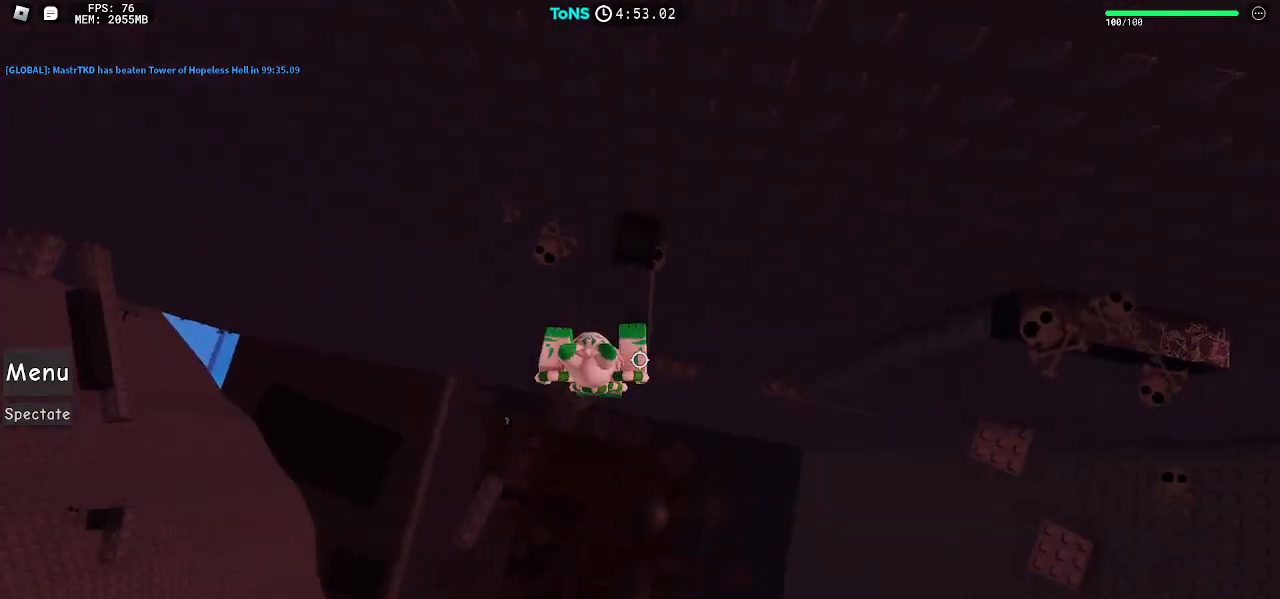
{"keys": [], "mouse": ["right"], "events": [[50, "a", "down"], [150, "a", "up"], [250, "shift", "down"], [300, "shift", "up"]]}
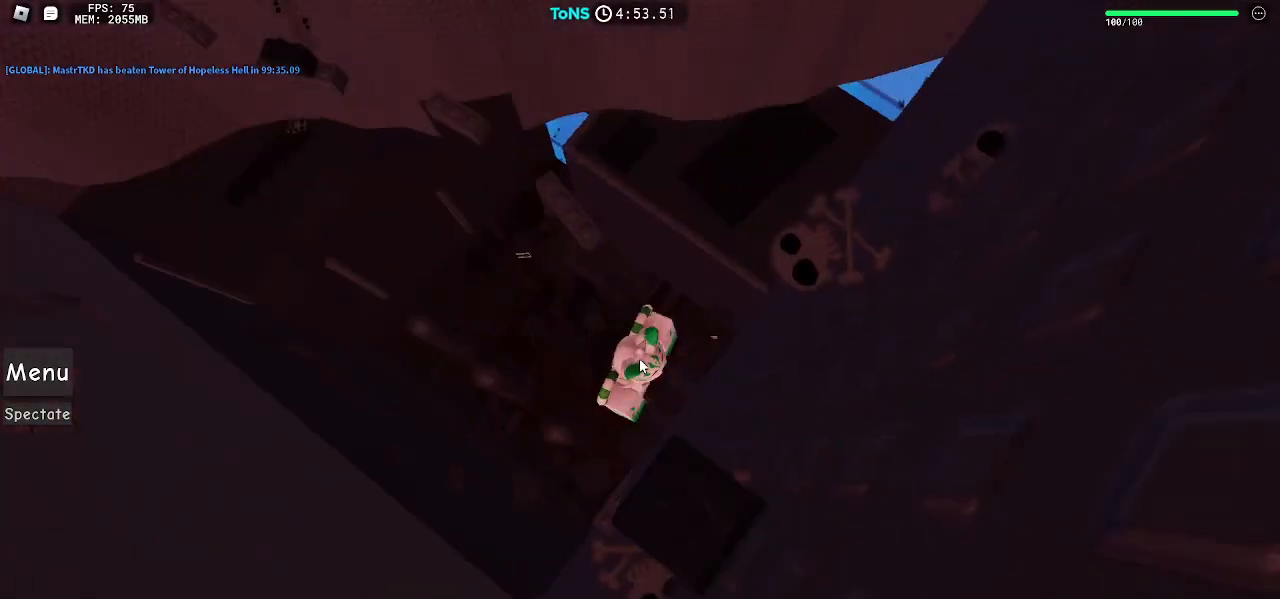
{"keys": ["w"], "mouse": ["right"], "events": [[83, "w", "down"], [183, "space", "down"], [250, "space", "up"], [283, "w", "up"], [383, "w", "down"]]}
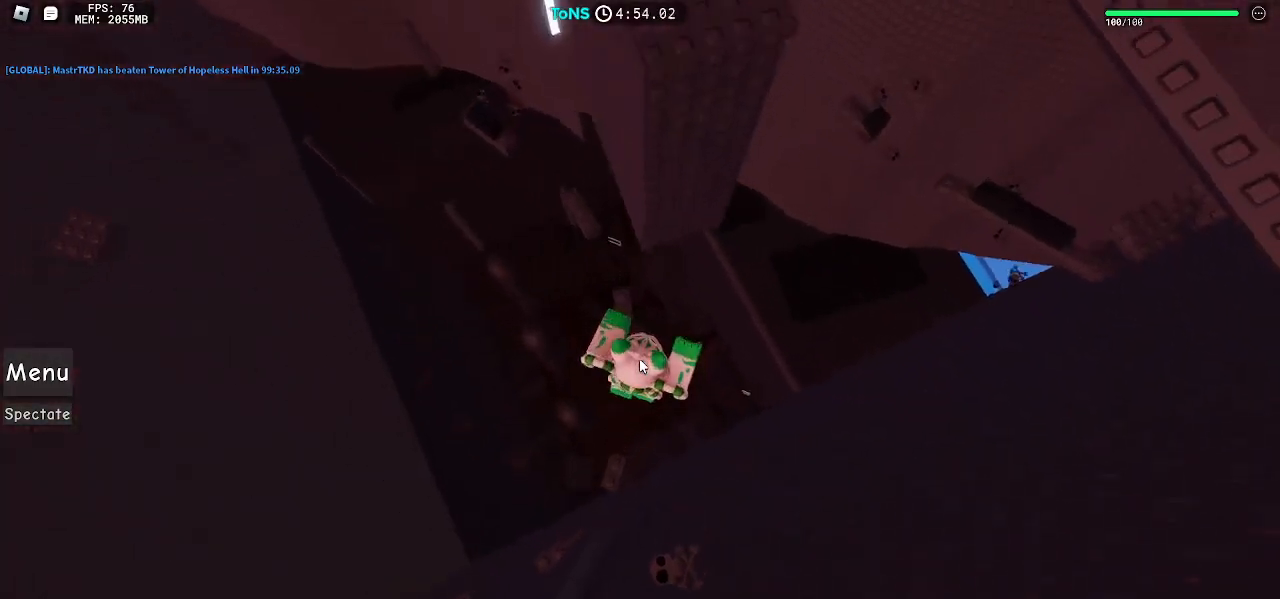
{"keys": [], "mouse": ["right"], "events": [[183, "w", "up"]]}
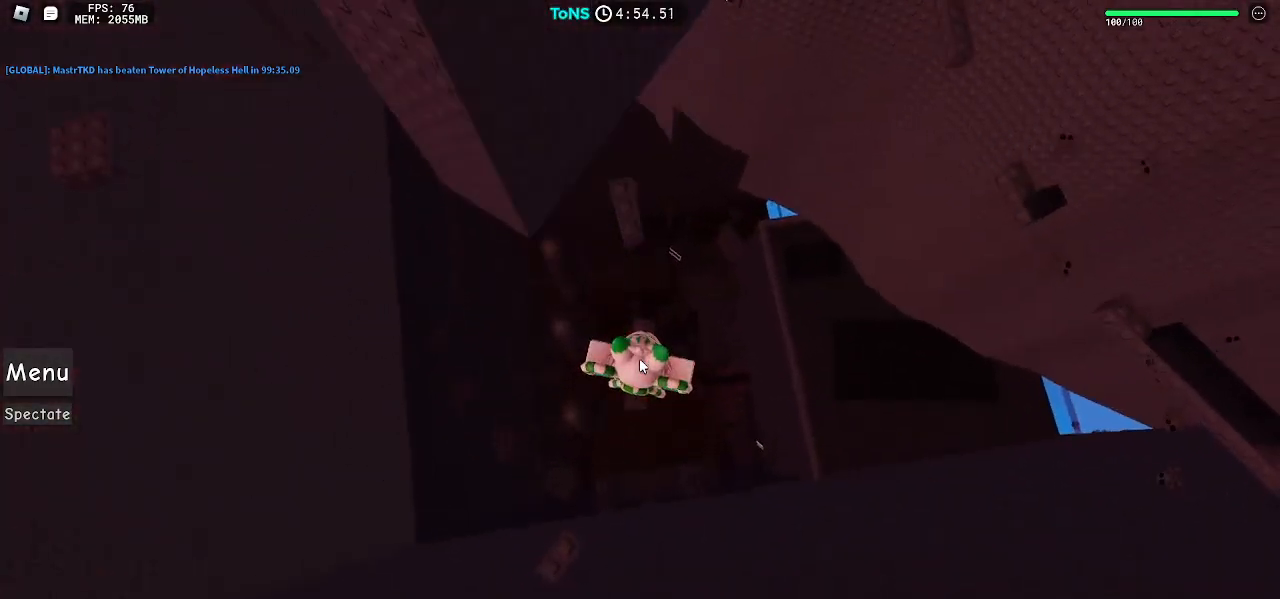
{"keys": [], "mouse": ["right"], "events": []}
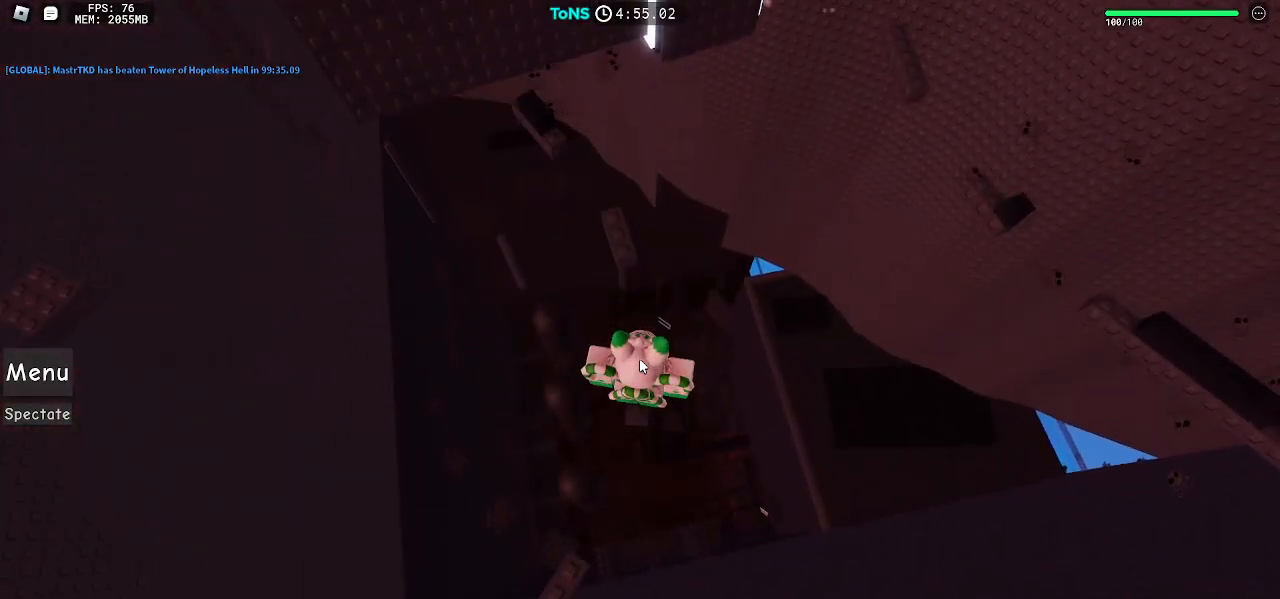
{"keys": [], "mouse": ["right"], "events": []}
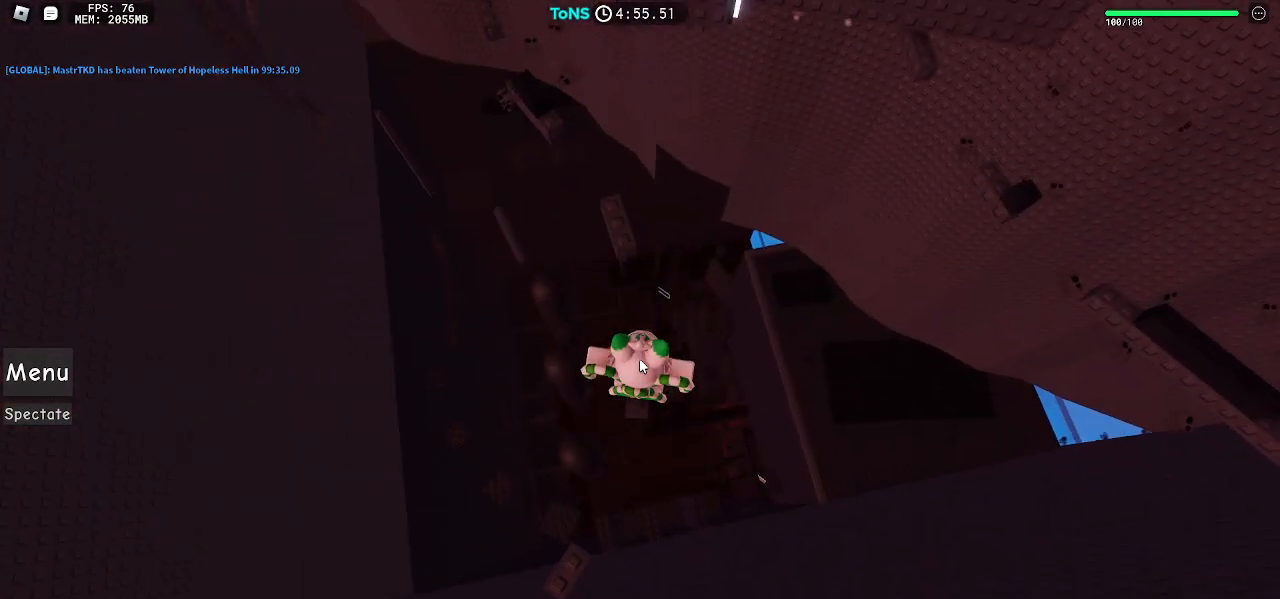
{"keys": [], "mouse": ["right"], "events": []}
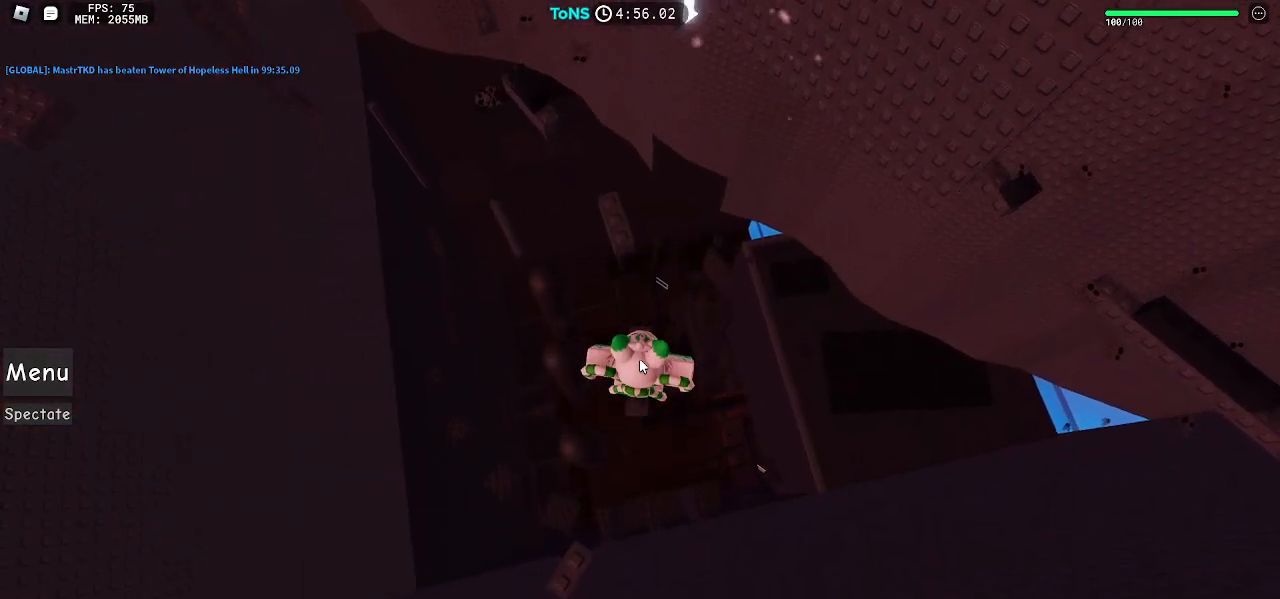
{"keys": [], "mouse": ["right"], "events": []}
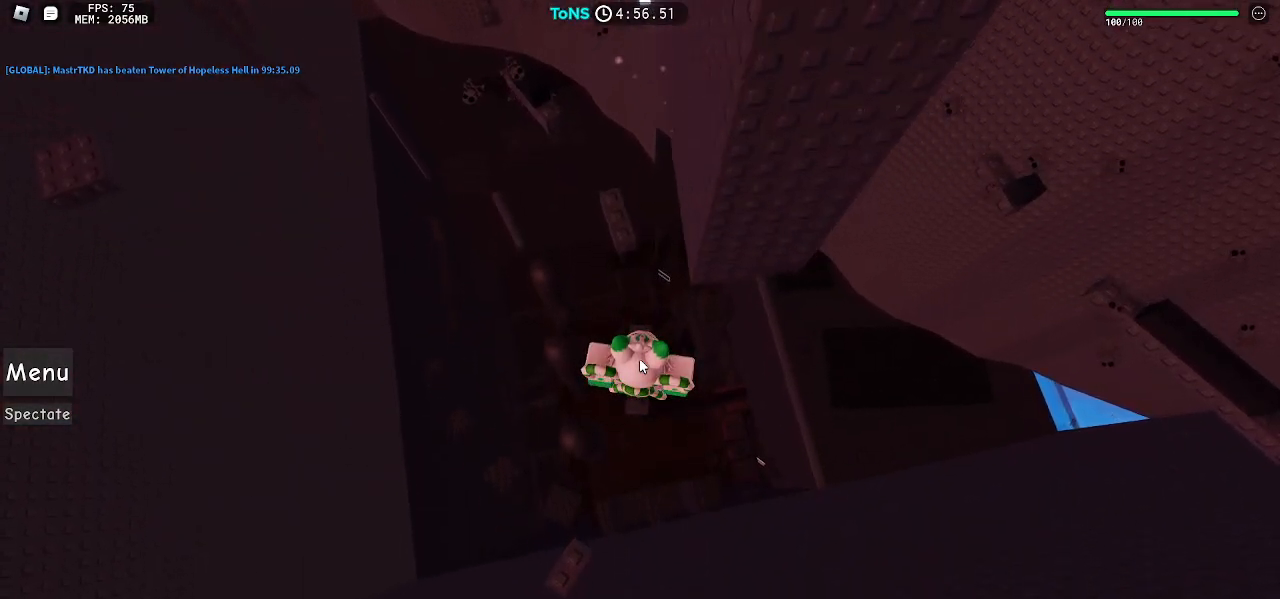
{"keys": [], "mouse": ["right"], "events": [[133, "w", "down"], [233, "space", "down"], [350, "space", "up"], [500, "w", "up"]]}
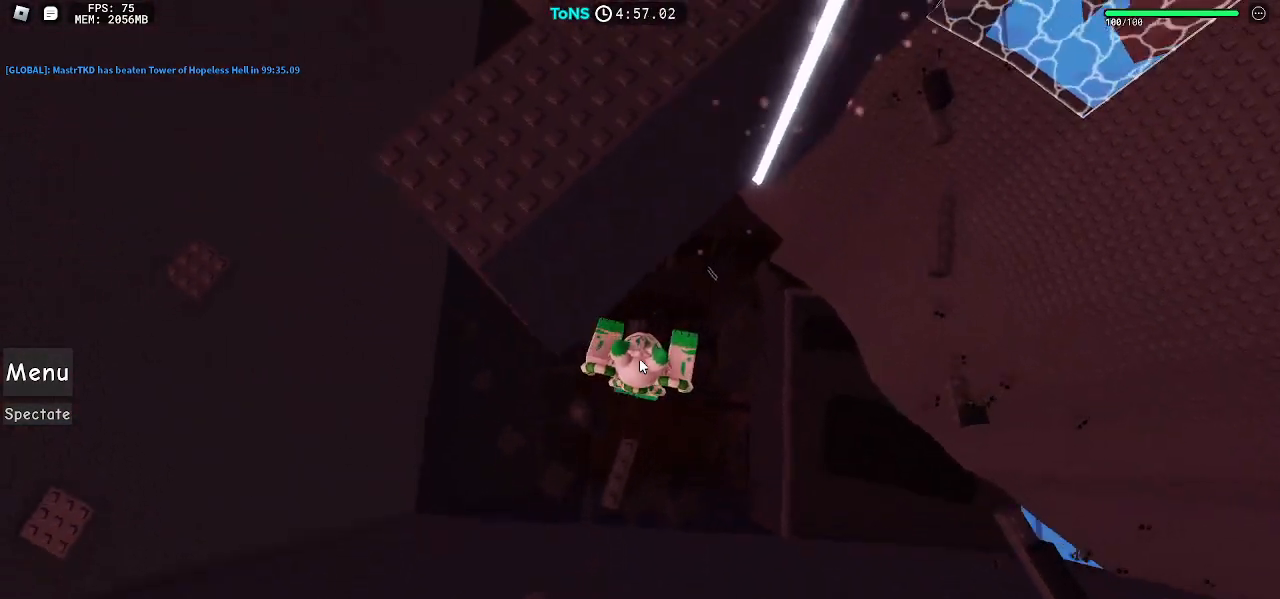
{"keys": ["w"], "mouse": ["right"], "events": [[183, "w", "down"], [333, "space", "down"], [417, "space", "up"]]}
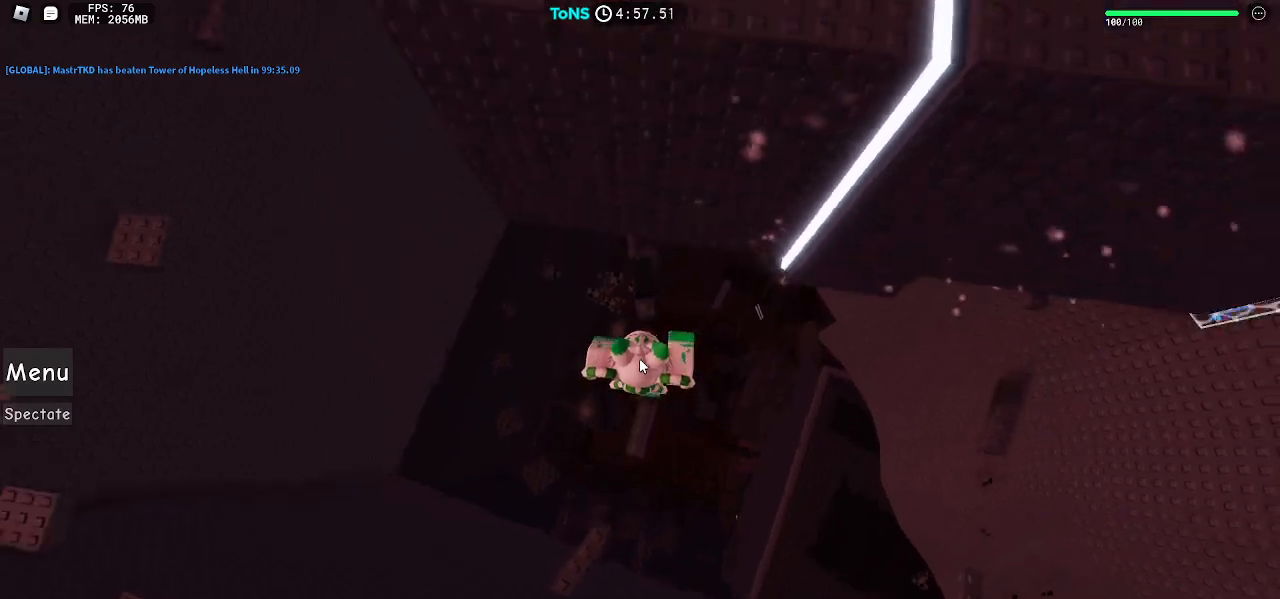
{"keys": ["space", "w"], "mouse": ["right"], "events": [[250, "w", "up"], [300, "w", "down"], [417, "space", "down"]]}
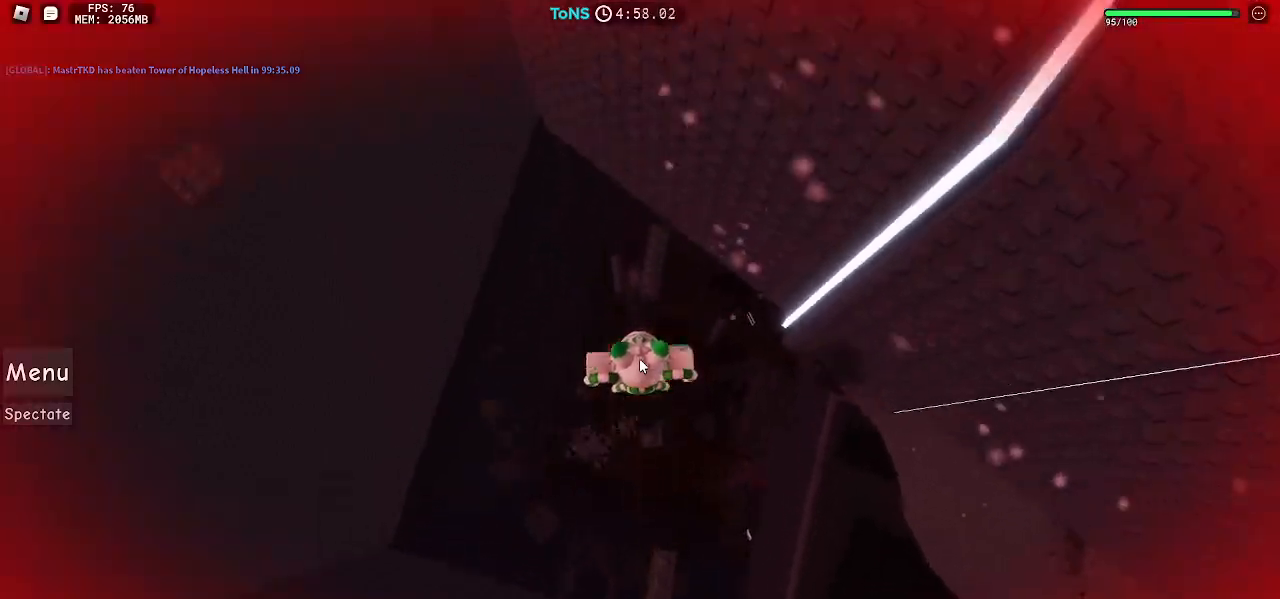
{"keys": ["w"], "mouse": ["right"], "events": [[33, "space", "up"], [283, "w", "up"], [383, "w", "down"]]}